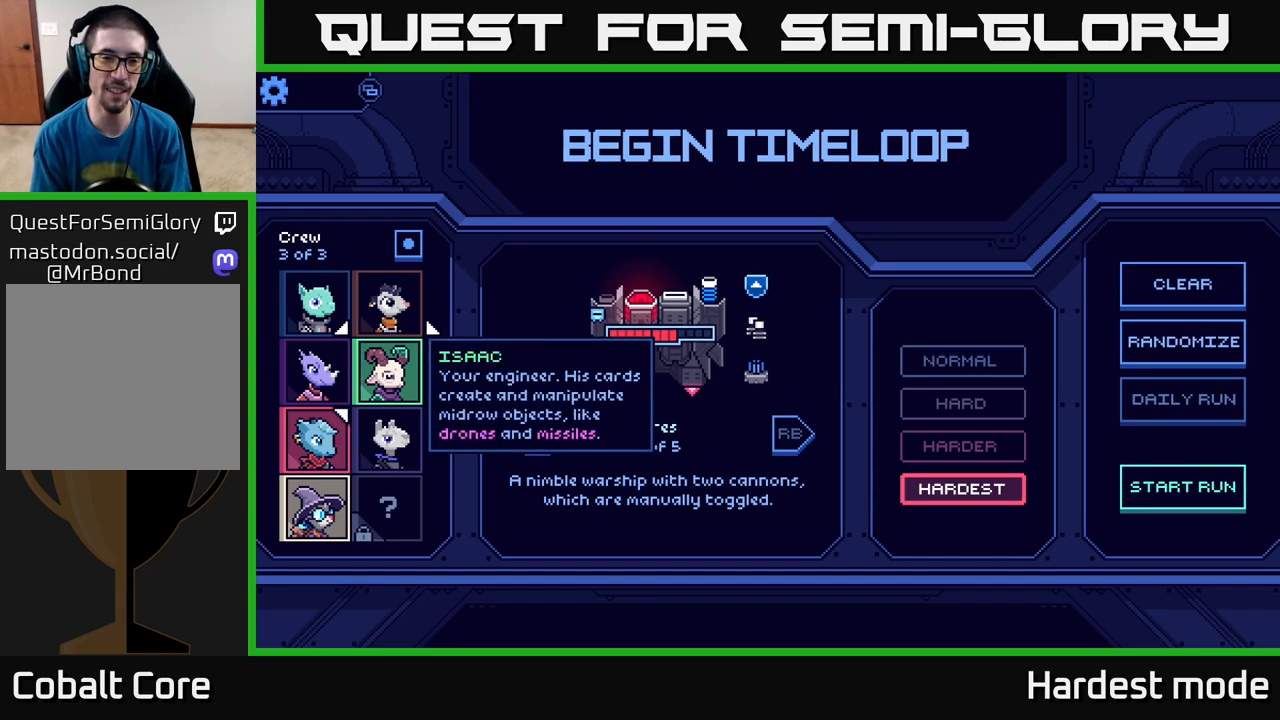
Gameplay with a controller (Xbox layout); each line is a JSON object with the inputs held at the frame after it. "events" lists button and stick changes between this image and that frame as [ms after this image, input, new state], when the widget could be followed in between.
{"buttons": [], "left_stick": "up", "right_stick": "center", "events": [[467, "left_stick", "up"]]}
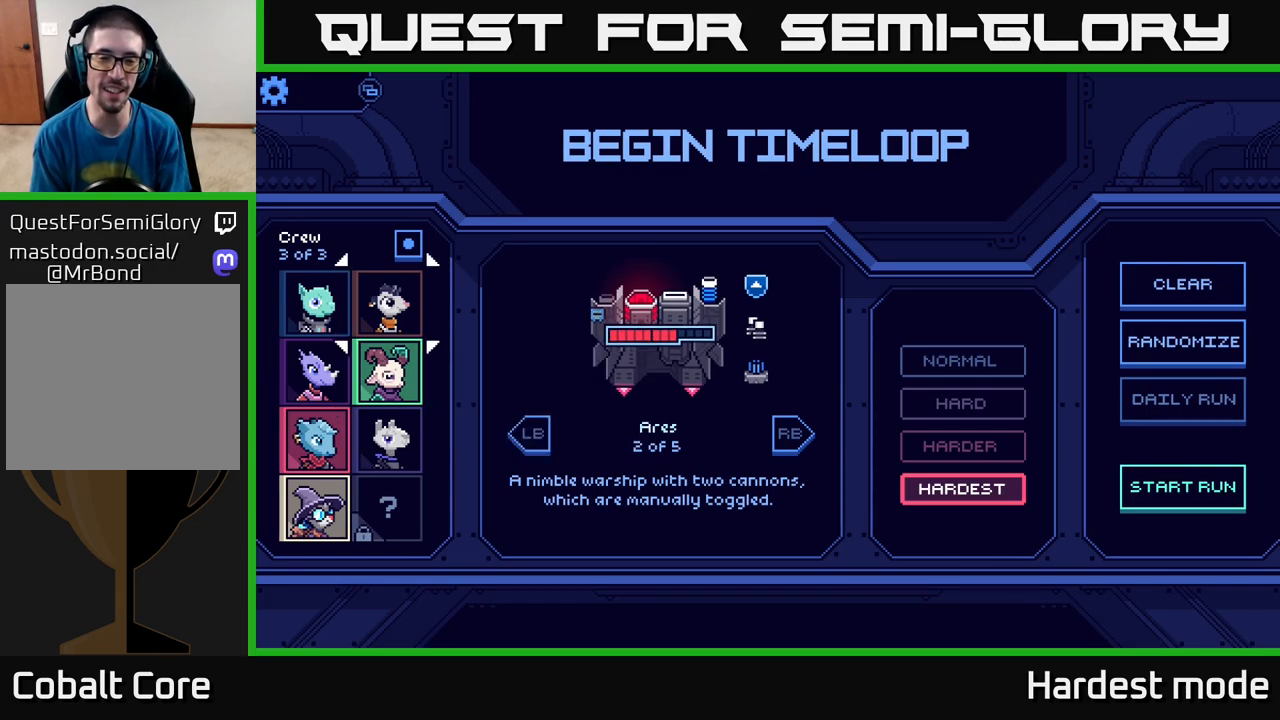
{"buttons": [], "left_stick": "down", "right_stick": "center", "events": [[133, "left_stick", "center"], [483, "left_stick", "down"]]}
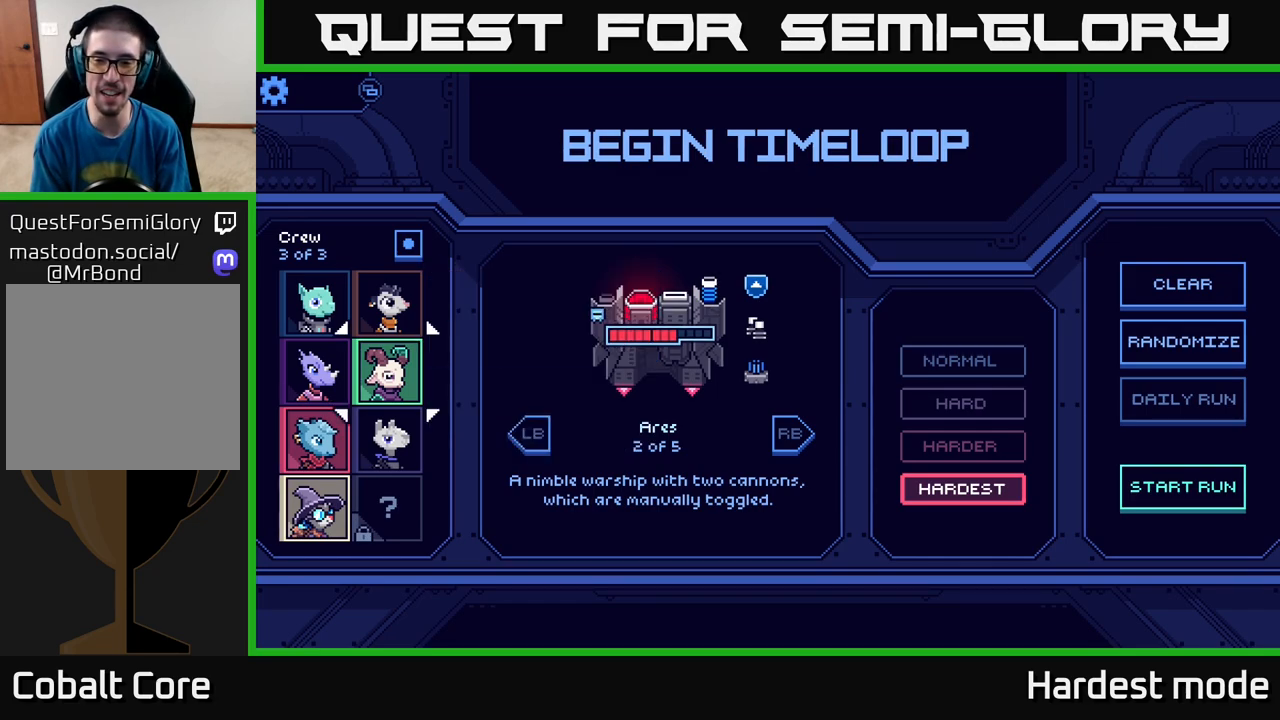
{"buttons": [], "left_stick": "right", "right_stick": "center", "events": [[167, "left_stick", "center"], [400, "left_stick", "right"]]}
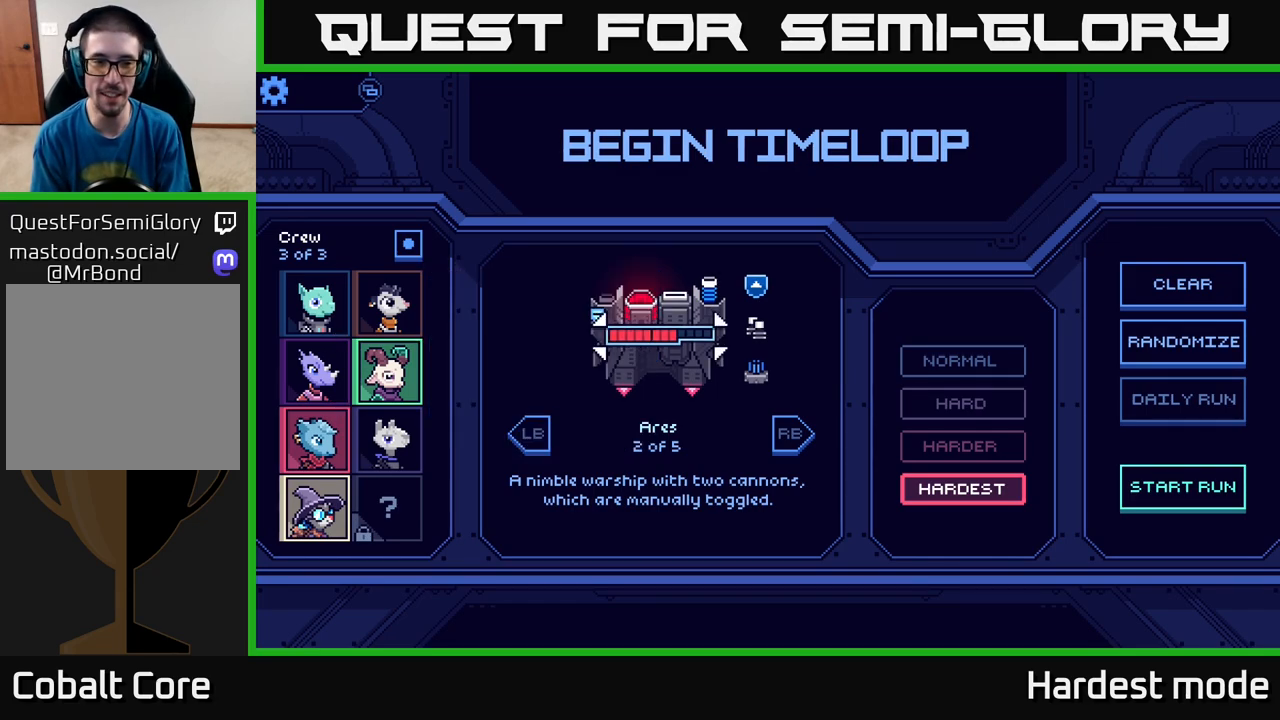
{"buttons": [], "left_stick": "center", "right_stick": "center", "events": [[50, "left_stick", "center"], [133, "left_stick", "right"], [300, "left_stick", "center"]]}
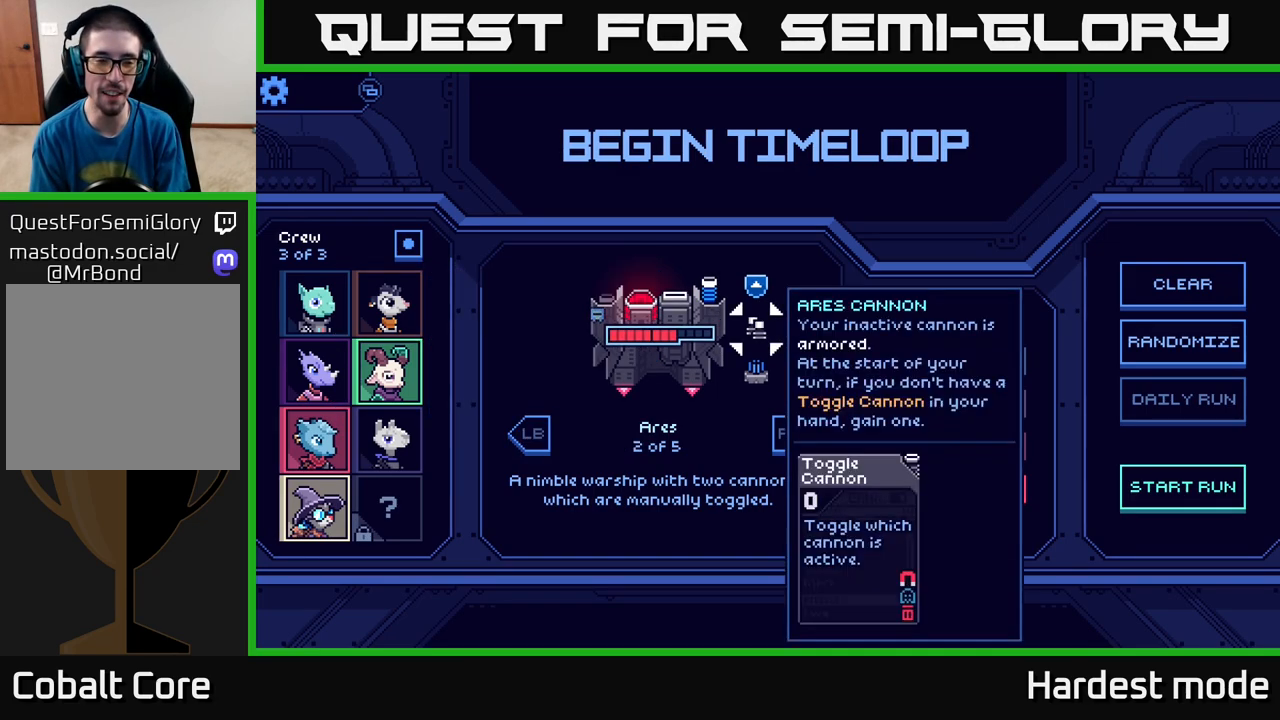
{"buttons": [], "left_stick": "center", "right_stick": "center", "events": [[50, "left_stick", "left"], [200, "left_stick", "center"], [317, "left_stick", "left"], [467, "left_stick", "center"]]}
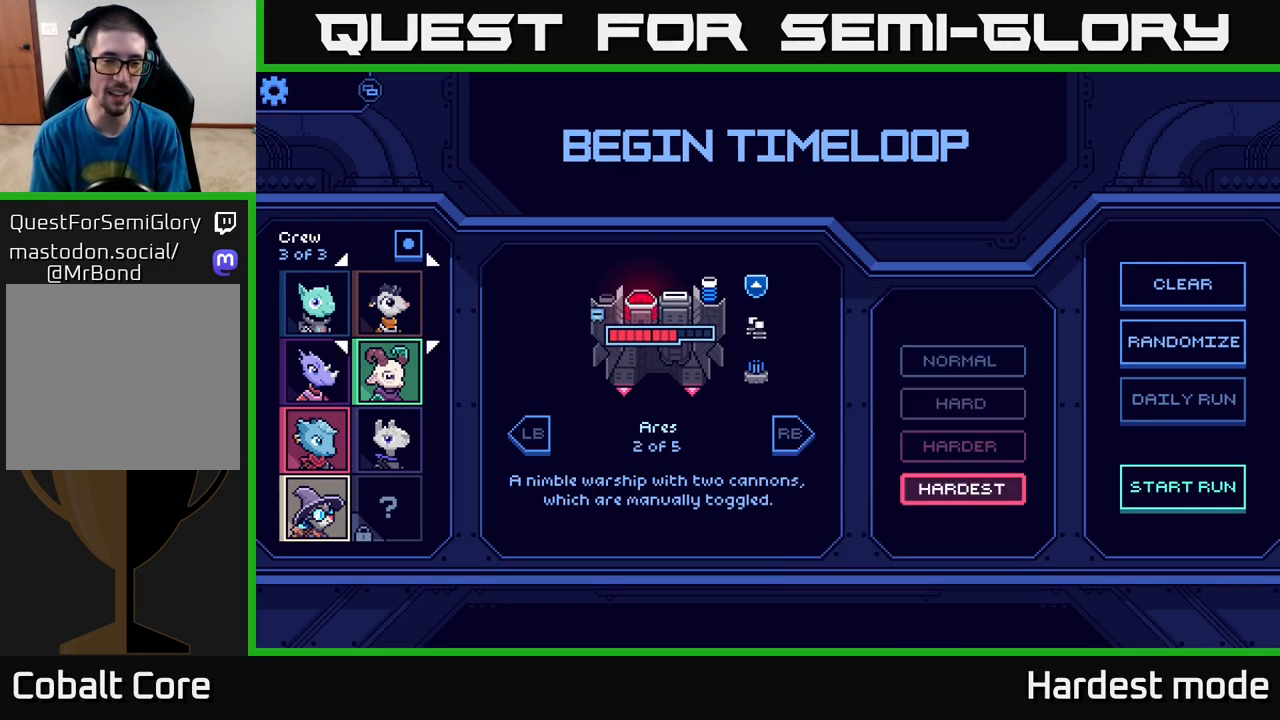
{"buttons": [], "left_stick": "center", "right_stick": "center", "events": [[117, "left_stick", "down-right"], [183, "left_stick", "right"], [283, "left_stick", "center"], [383, "left_stick", "right"], [500, "left_stick", "center"]]}
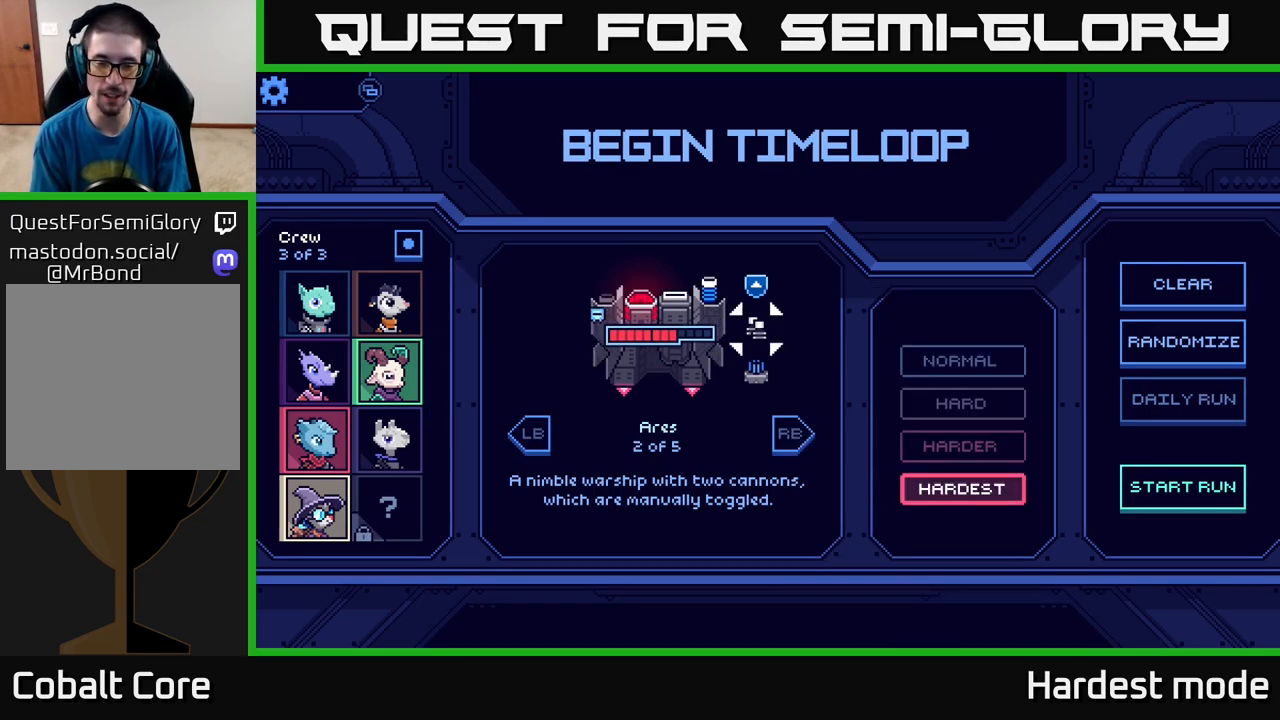
{"buttons": [], "left_stick": "center", "right_stick": "center", "events": [[100, "left_stick", "right"], [233, "left_stick", "center"], [317, "left_stick", "right"], [467, "left_stick", "center"]]}
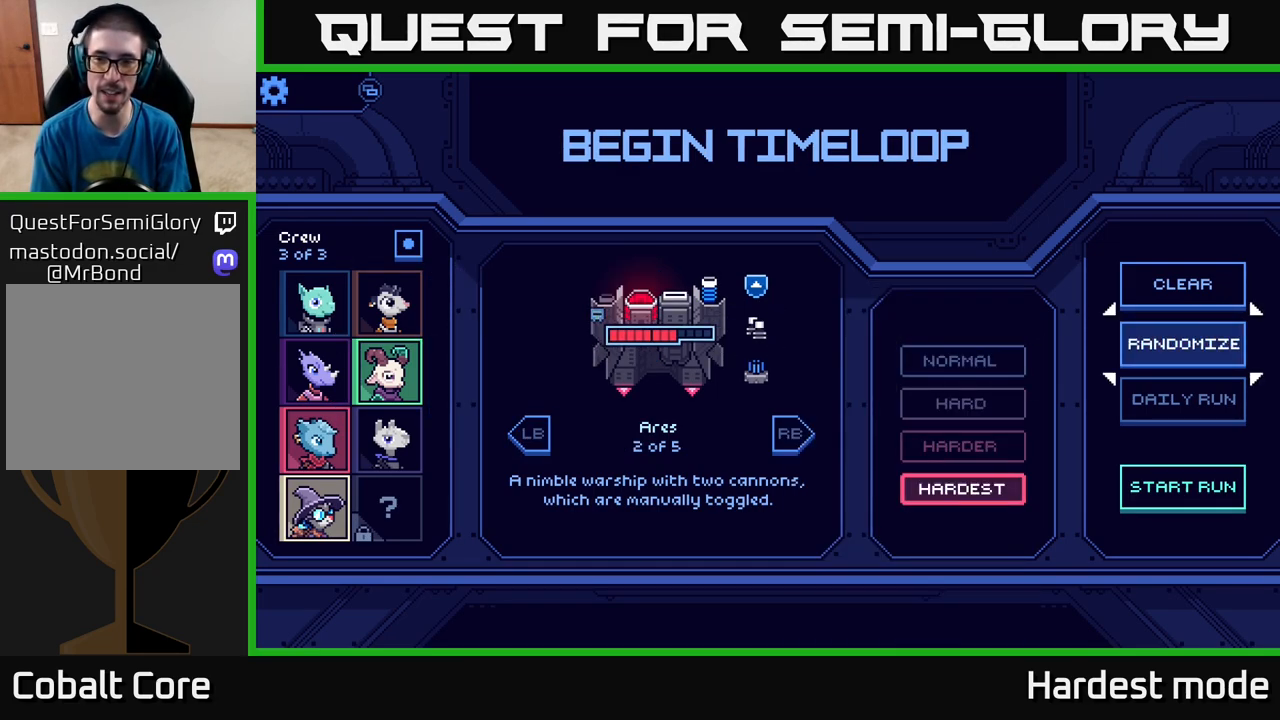
{"buttons": [], "left_stick": "down", "right_stick": "center", "events": [[200, "left_stick", "down"], [367, "left_stick", "center"], [467, "left_stick", "down"]]}
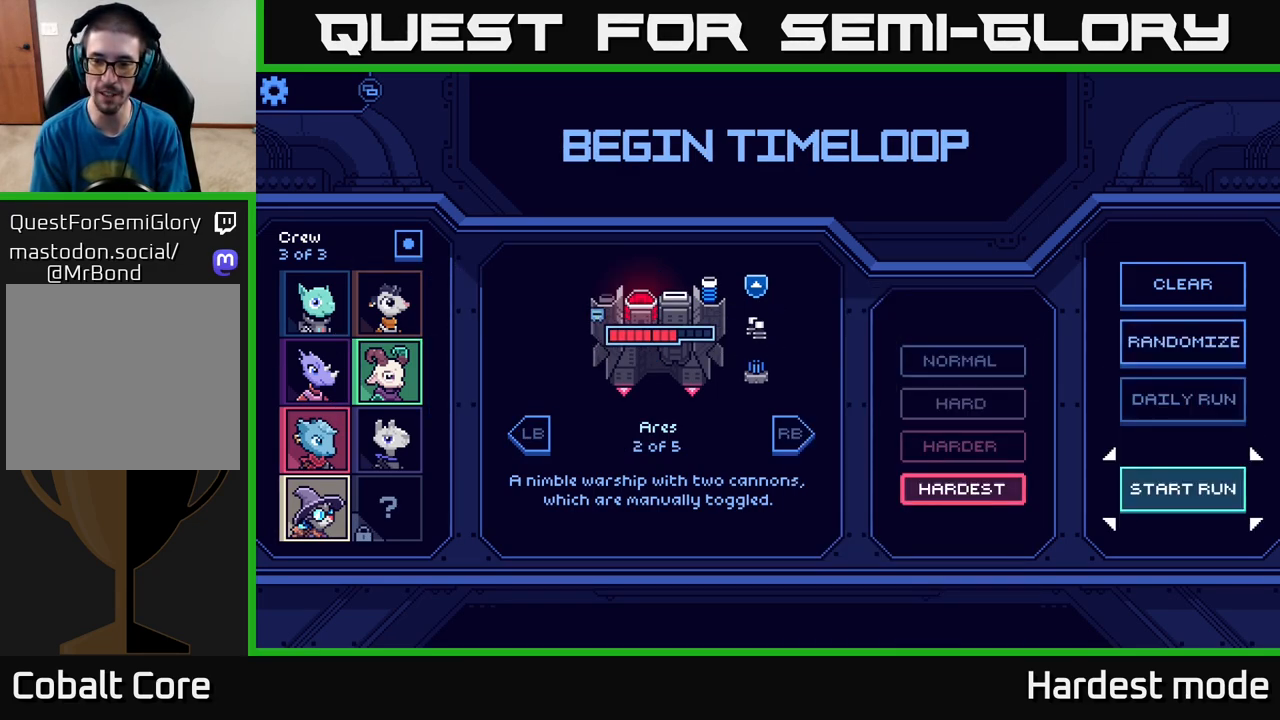
{"buttons": [], "left_stick": "center", "right_stick": "center", "events": [[117, "left_stick", "center"], [200, "A", "down"], [300, "A", "up"]]}
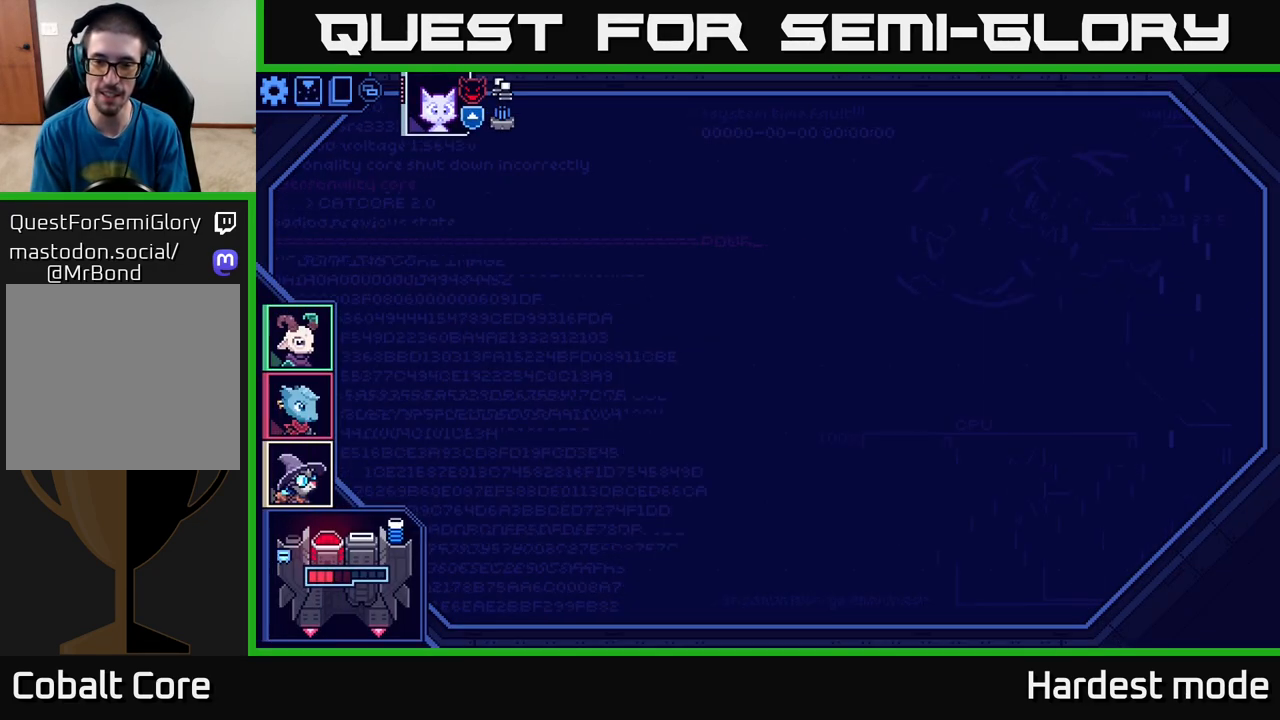
{"buttons": [], "left_stick": "center", "right_stick": "center", "events": []}
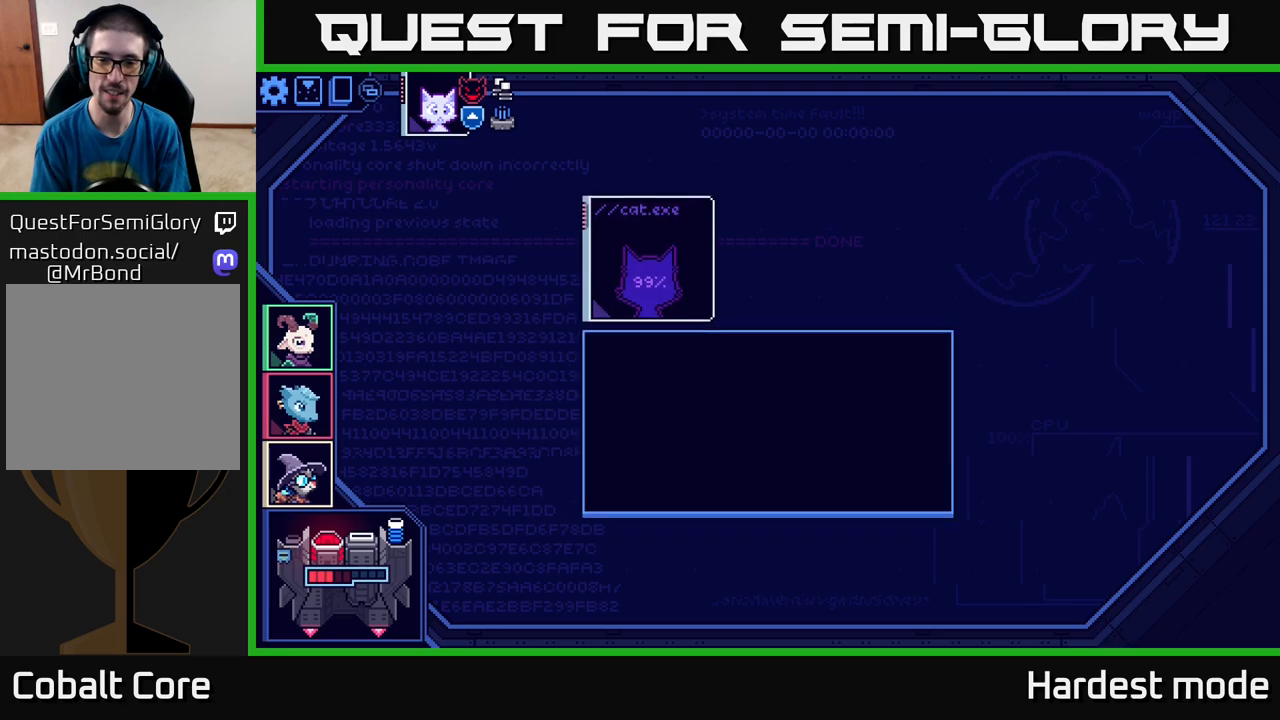
{"buttons": [], "left_stick": "center", "right_stick": "center", "events": []}
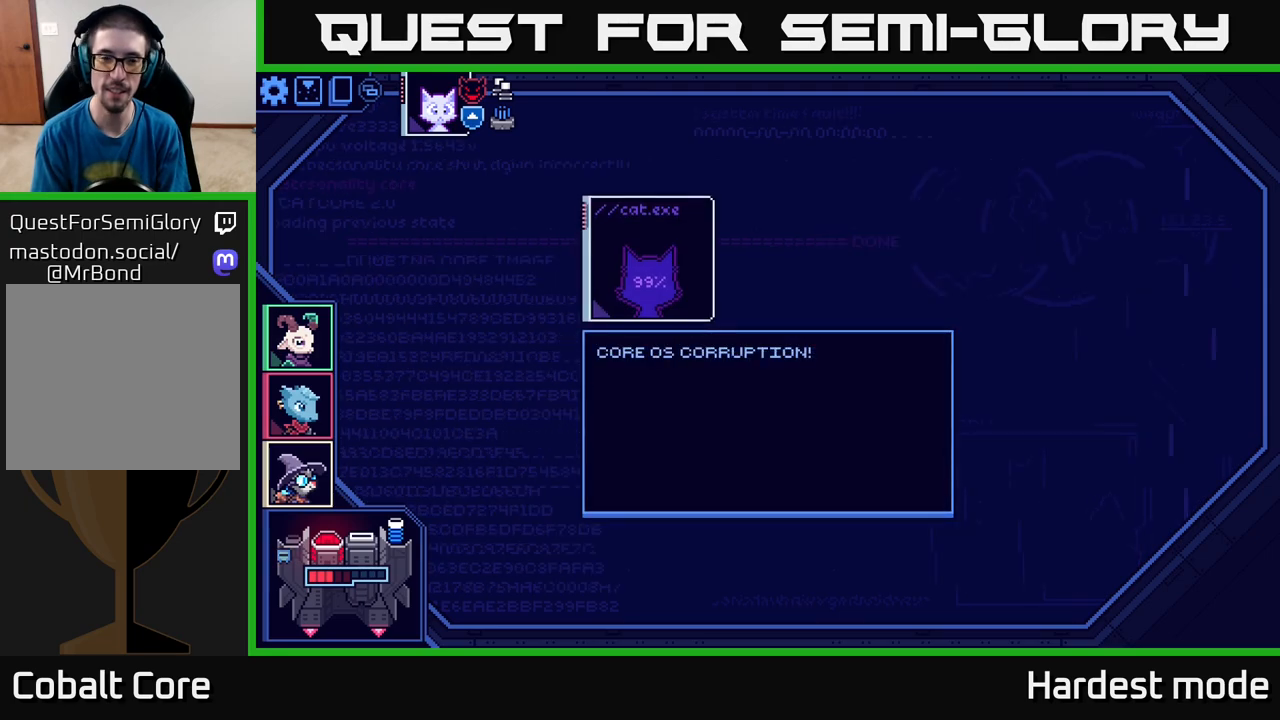
{"buttons": [], "left_stick": "center", "right_stick": "center", "events": []}
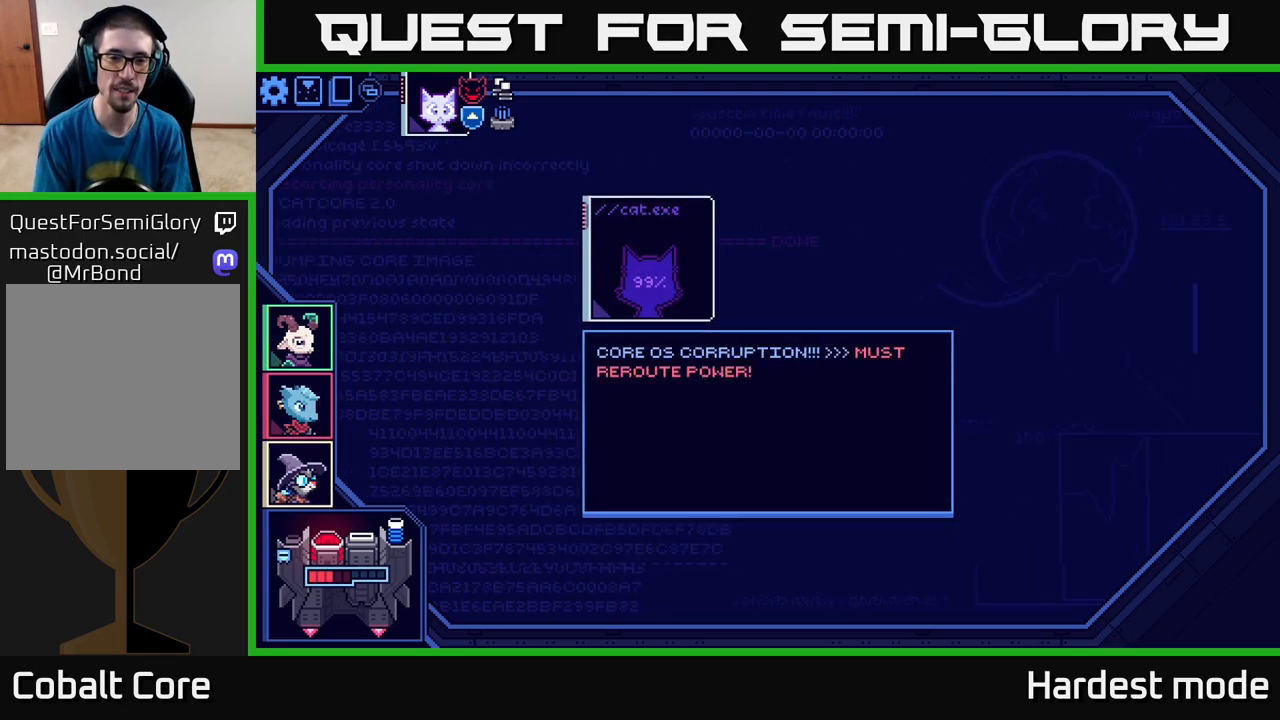
{"buttons": [], "left_stick": "center", "right_stick": "center", "events": []}
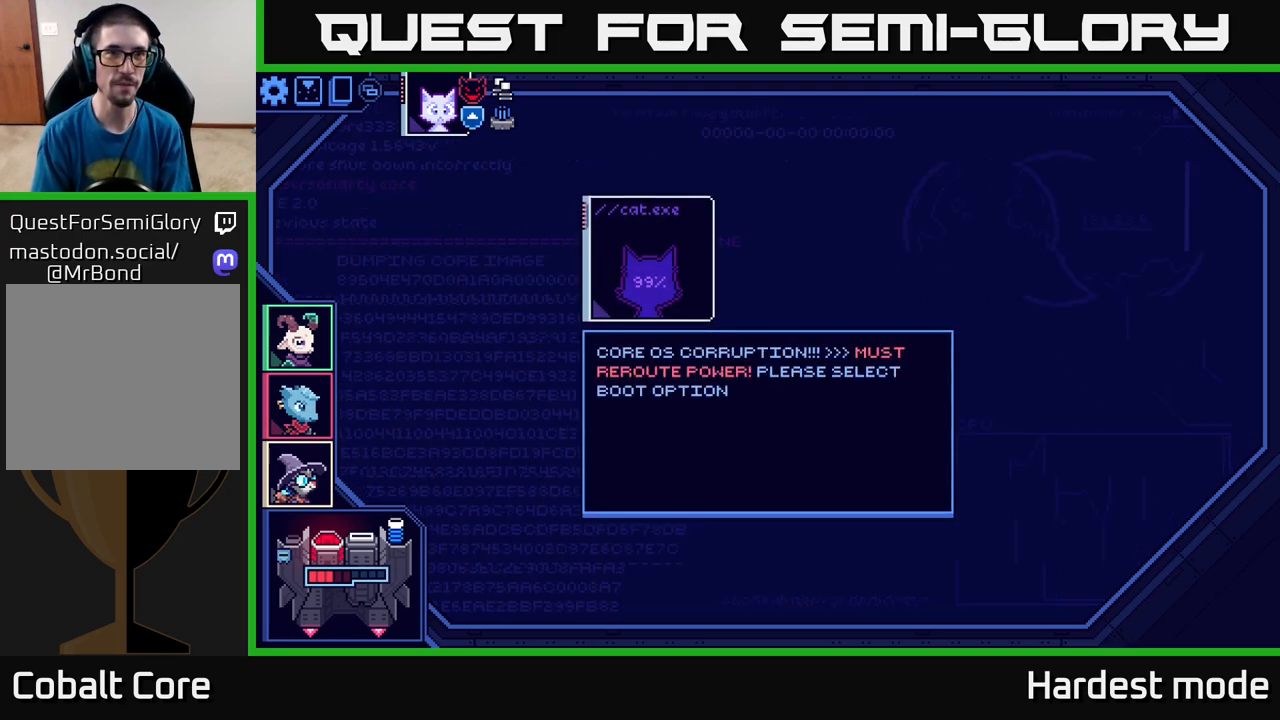
{"buttons": [], "left_stick": "center", "right_stick": "center", "events": []}
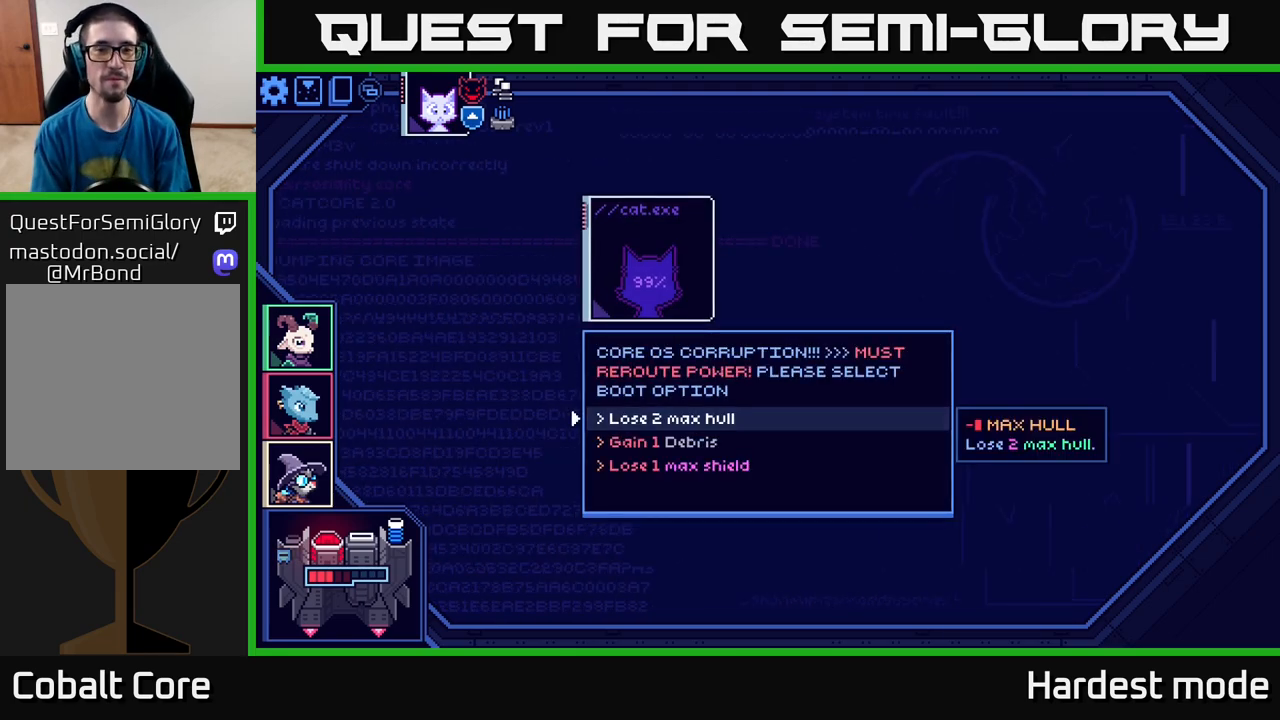
{"buttons": [], "left_stick": "down", "right_stick": "center", "events": [[400, "left_stick", "down"]]}
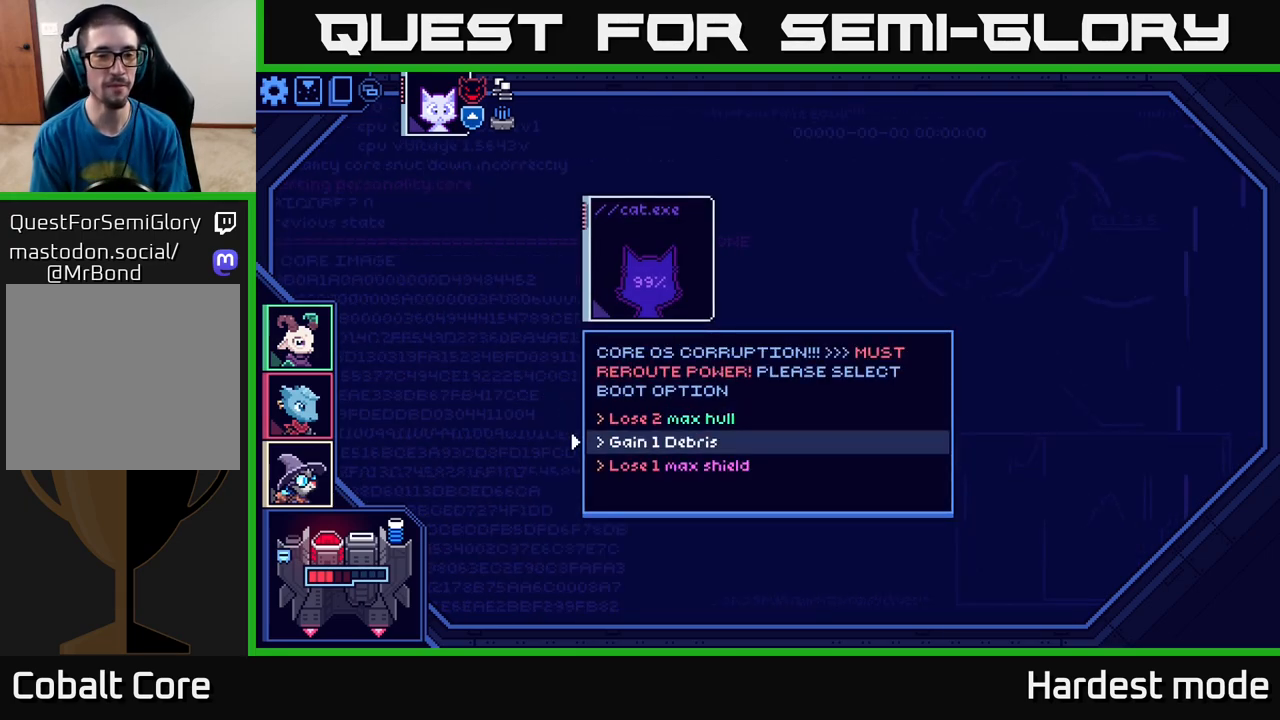
{"buttons": [], "left_stick": "up", "right_stick": "center", "events": [[67, "left_stick", "center"], [217, "left_stick", "down"], [350, "left_stick", "center"], [433, "left_stick", "up"]]}
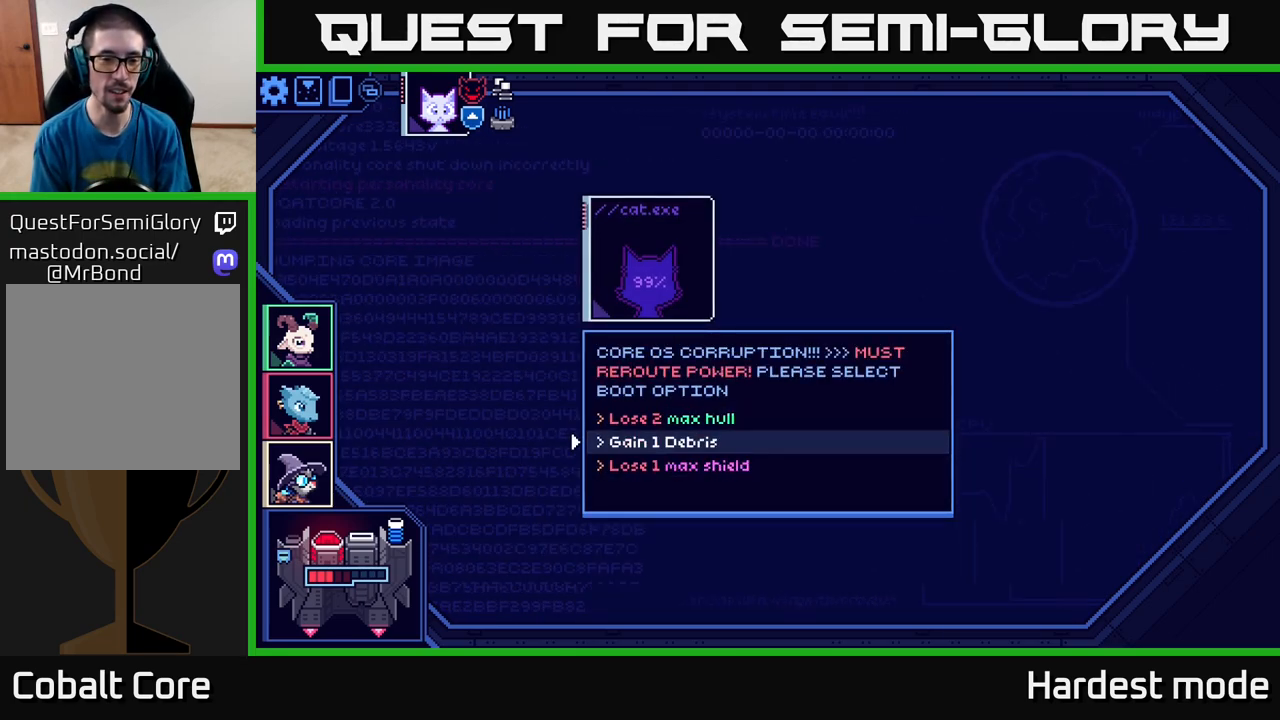
{"buttons": [], "left_stick": "up", "right_stick": "center", "events": [[83, "left_stick", "center"], [400, "left_stick", "up"]]}
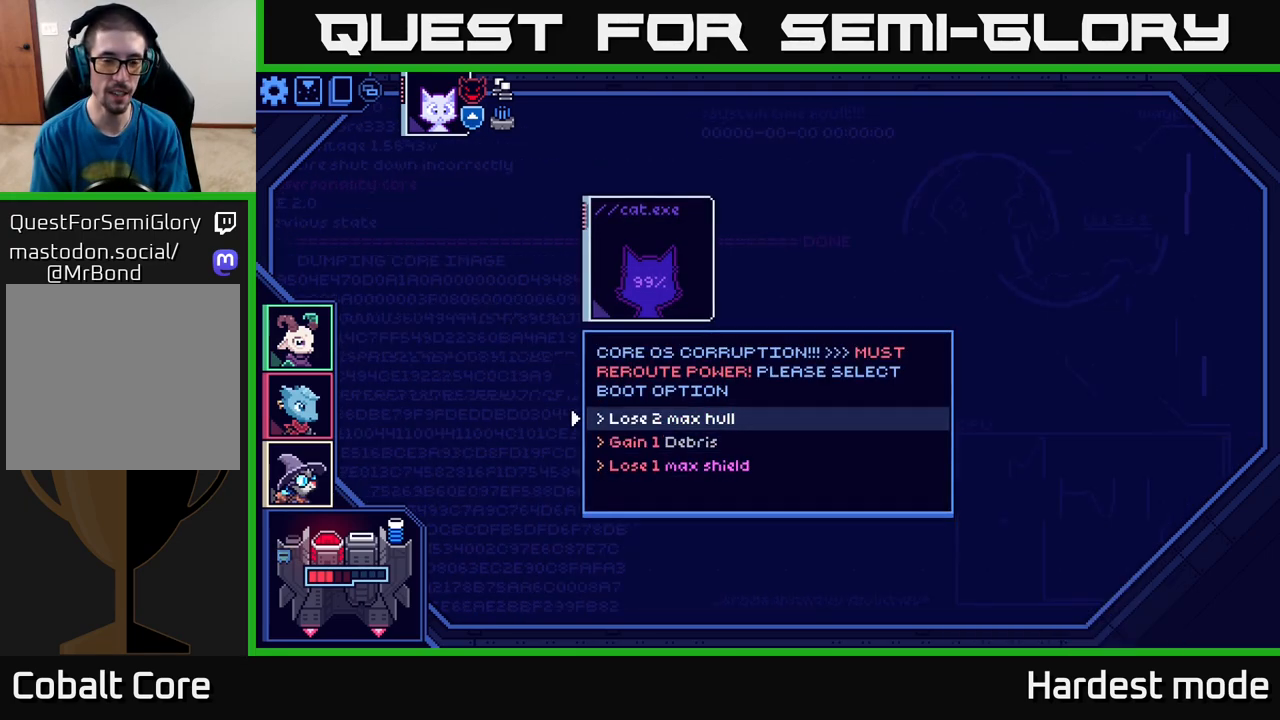
{"buttons": [], "left_stick": "center", "right_stick": "center", "events": [[50, "left_stick", "center"], [217, "left_stick", "down"], [400, "left_stick", "center"]]}
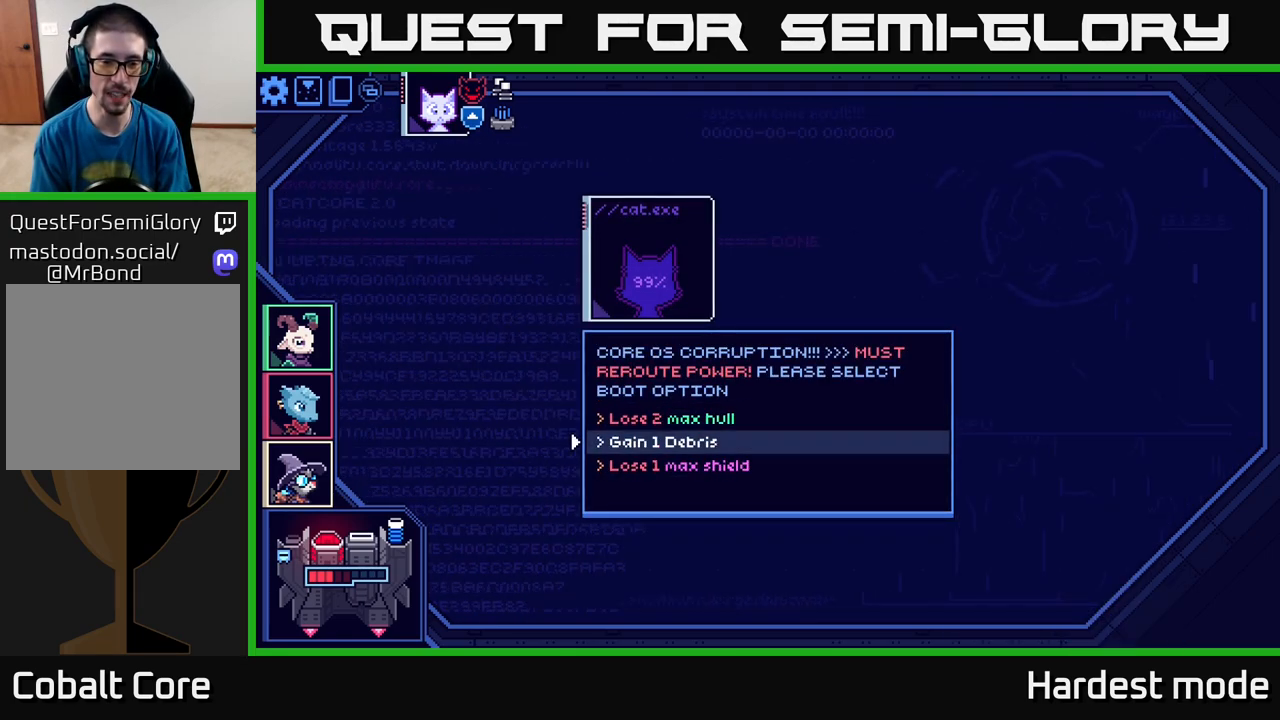
{"buttons": [], "left_stick": "center", "right_stick": "center", "events": [[383, "A", "down"], [450, "A", "up"]]}
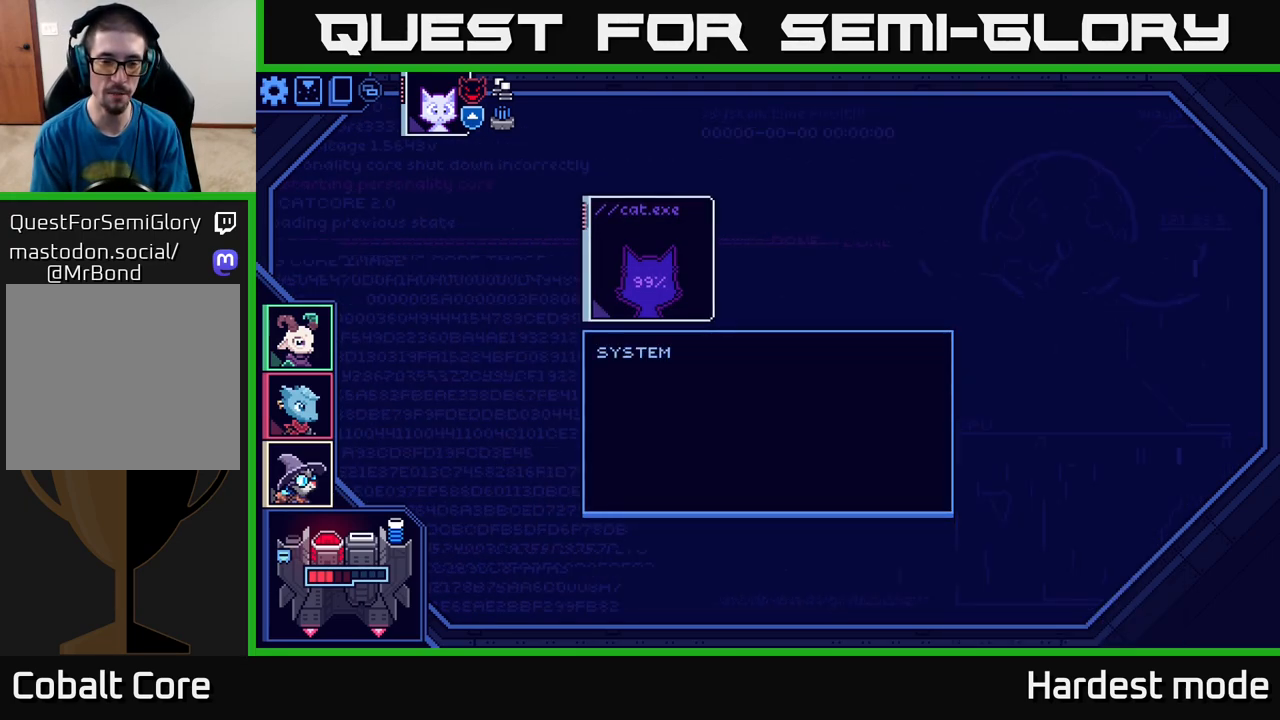
{"buttons": ["A"], "left_stick": "center", "right_stick": "center", "events": [[450, "A", "down"]]}
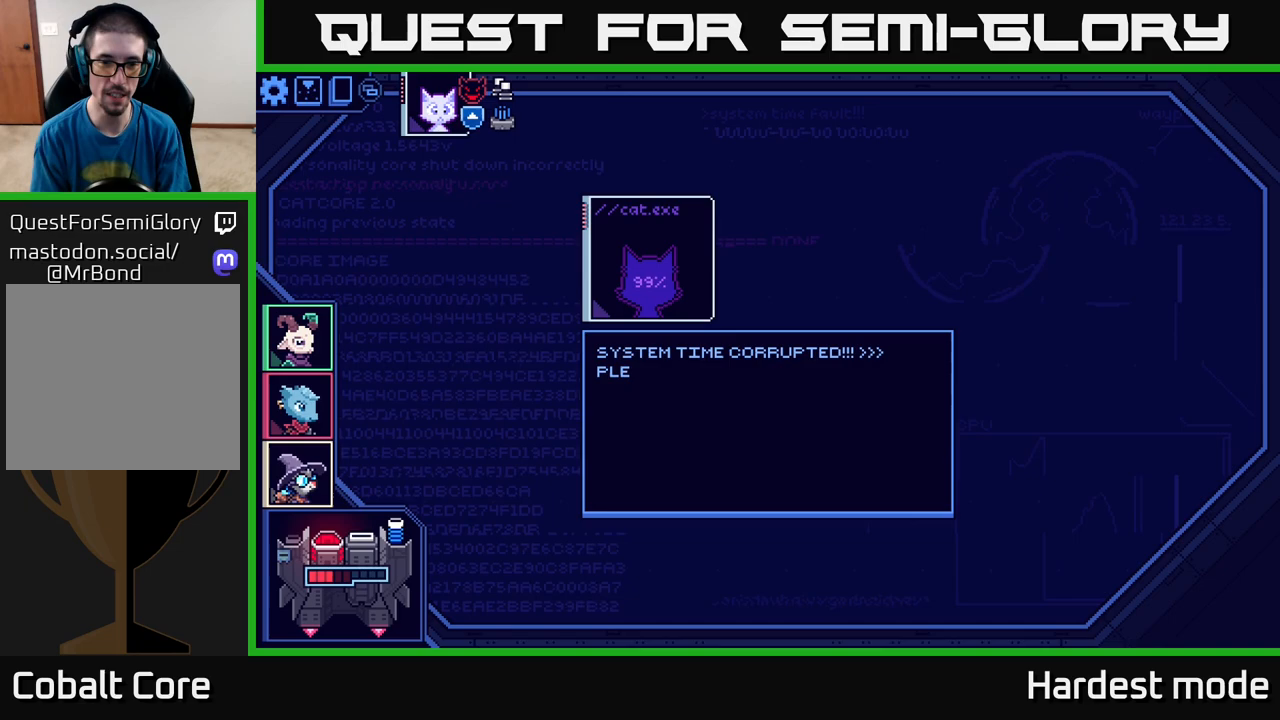
{"buttons": [], "left_stick": "center", "right_stick": "center", "events": [[17, "A", "up"]]}
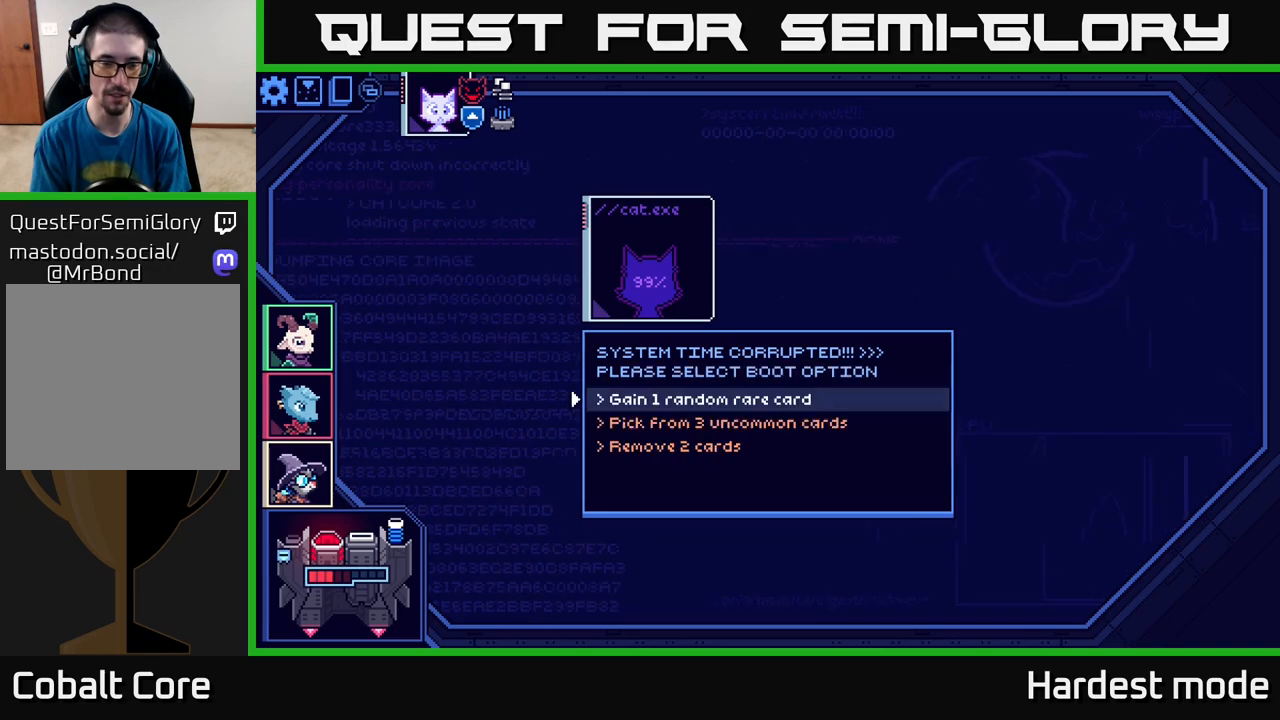
{"buttons": [], "left_stick": "center", "right_stick": "center", "events": []}
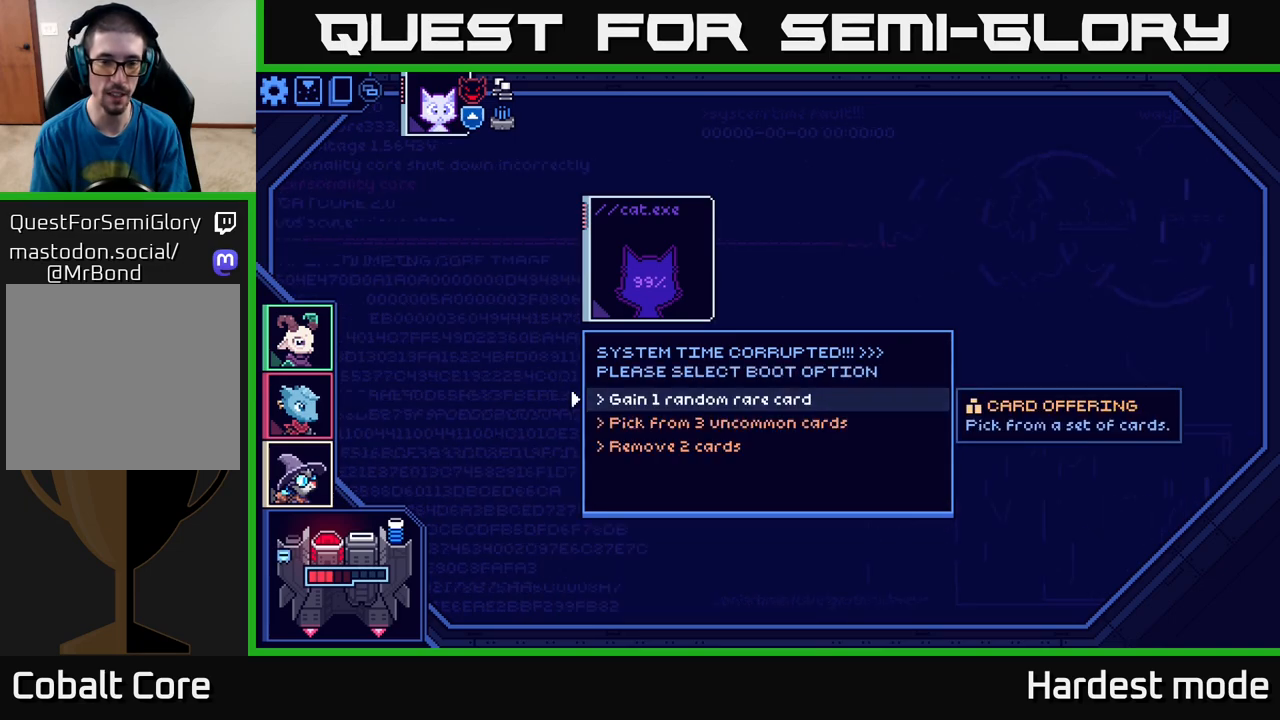
{"buttons": [], "left_stick": "up", "right_stick": "center", "events": [[133, "left_stick", "down"], [333, "left_stick", "center"], [433, "left_stick", "up"]]}
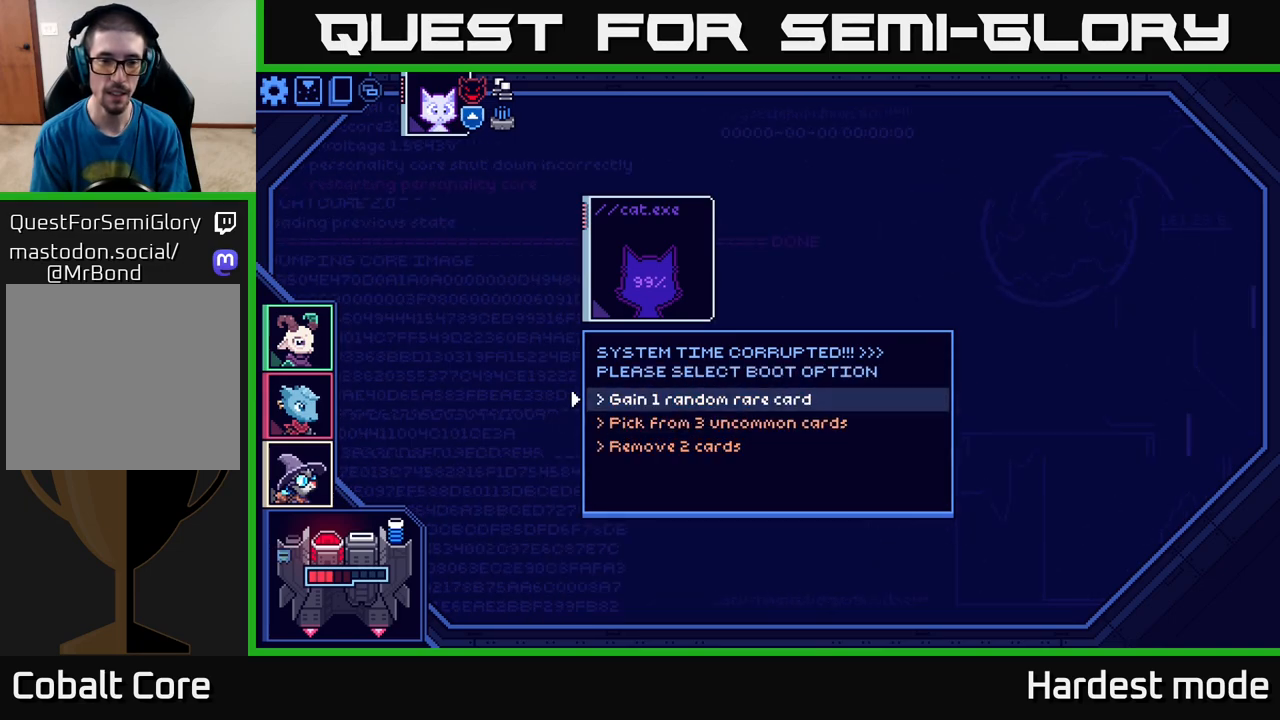
{"buttons": [], "left_stick": "center", "right_stick": "center", "events": [[117, "left_stick", "center"]]}
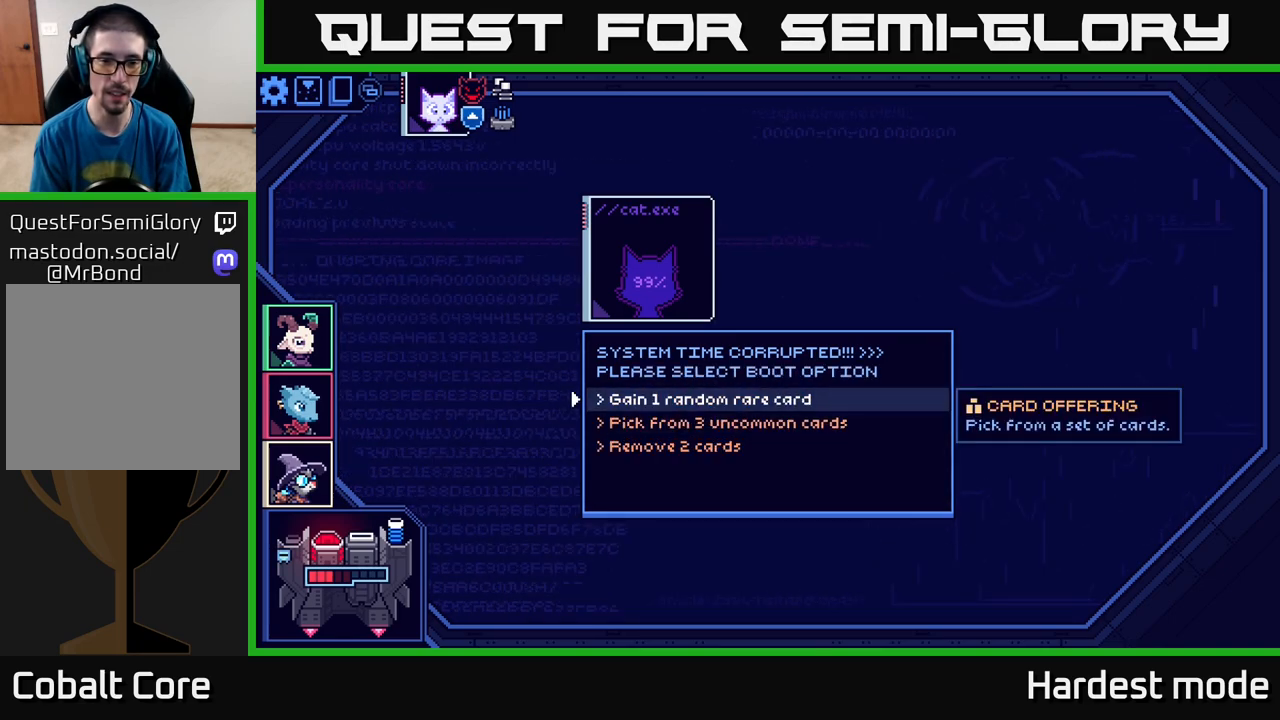
{"buttons": [], "left_stick": "center", "right_stick": "center", "events": []}
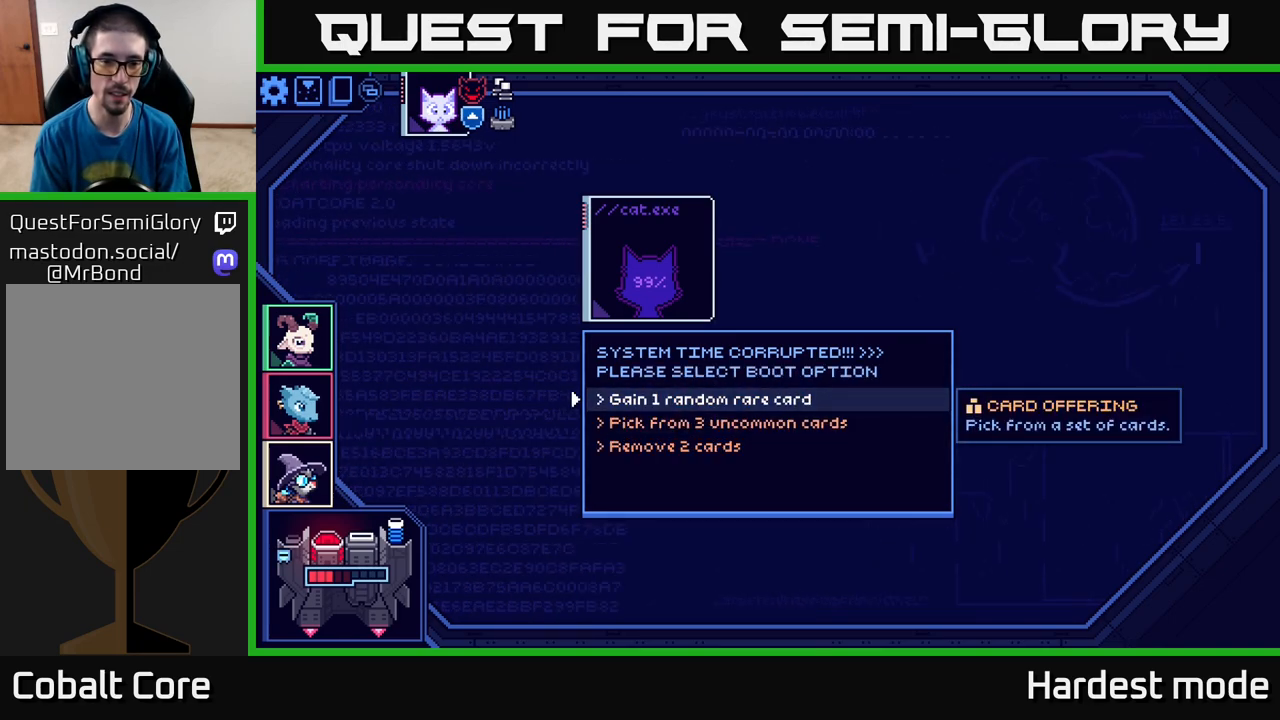
{"buttons": [], "left_stick": "center", "right_stick": "center", "events": [[217, "left_stick", "down"], [400, "left_stick", "center"]]}
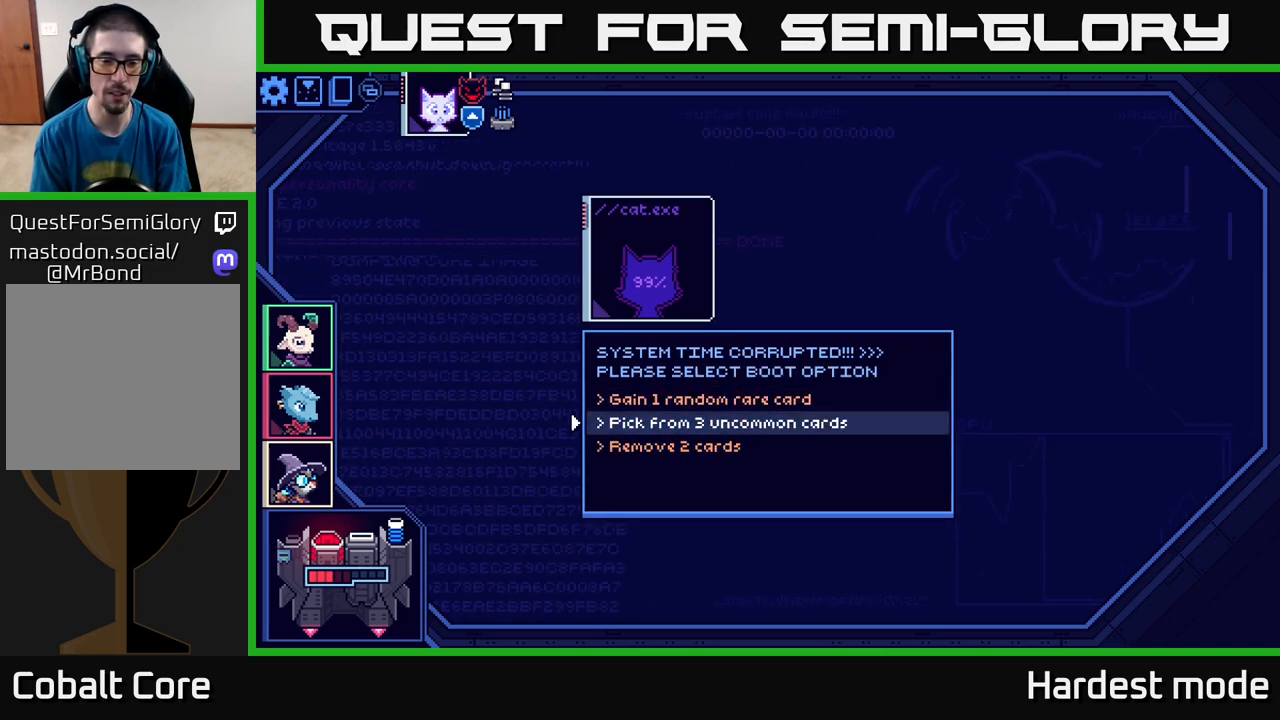
{"buttons": [], "left_stick": "center", "right_stick": "center", "events": [[217, "left_stick", "up"], [367, "left_stick", "center"]]}
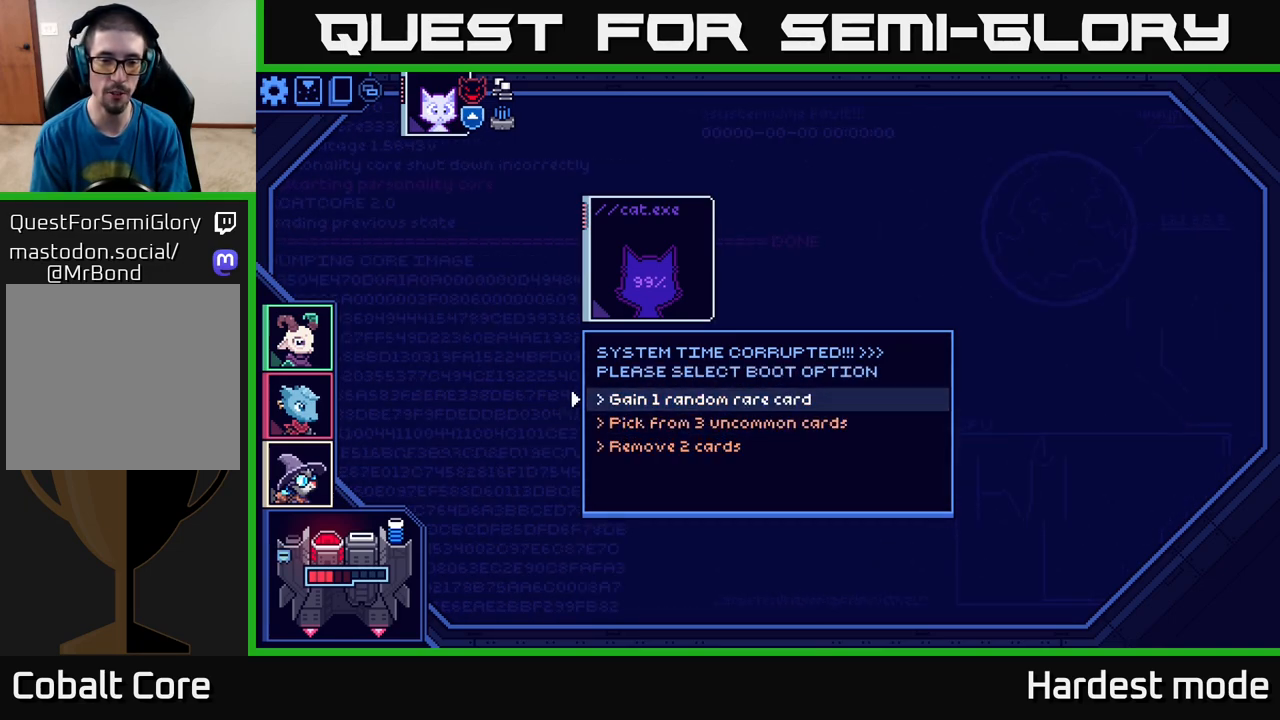
{"buttons": [], "left_stick": "center", "right_stick": "center", "events": [[317, "A", "down"], [400, "A", "up"]]}